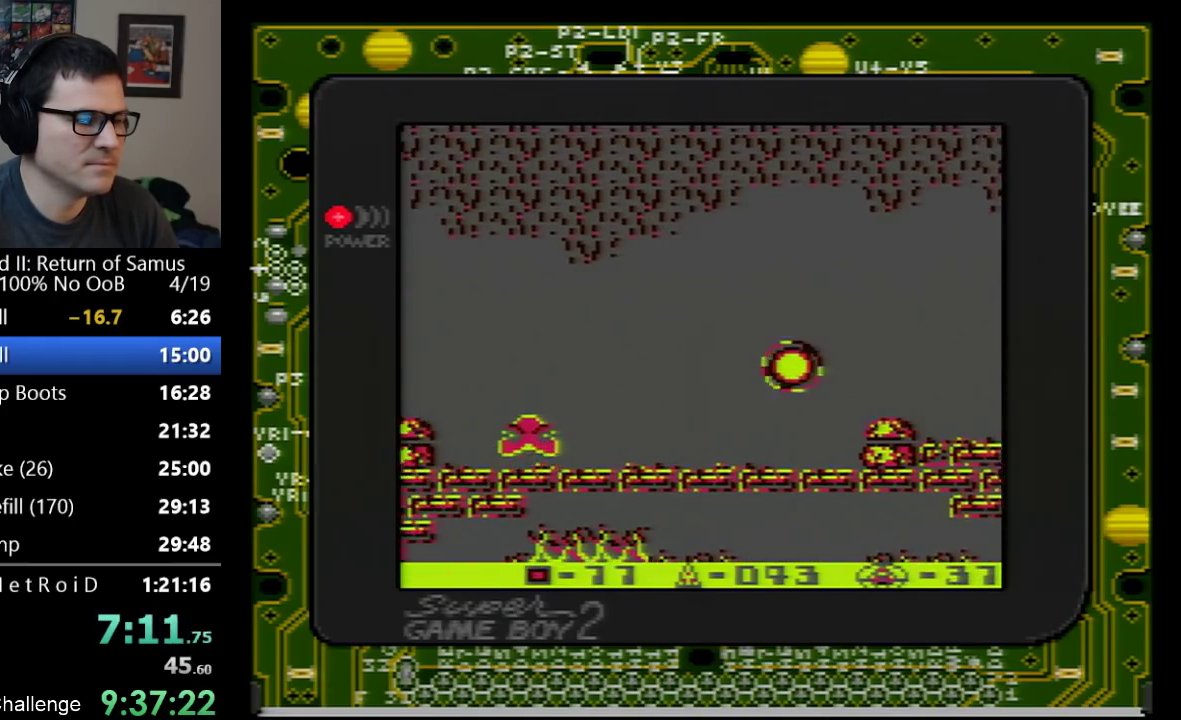
Gameplay with a controller (Nintendo layout); each line is a JSON object with the inputs held at the frame after it. "events" lists button and stick changes between this image and that frame as [ms after this image, input, new state], when the widget could be followed in between. Not read: L3 R3.
{"buttons": ["DPAD_LEFT"], "events": []}
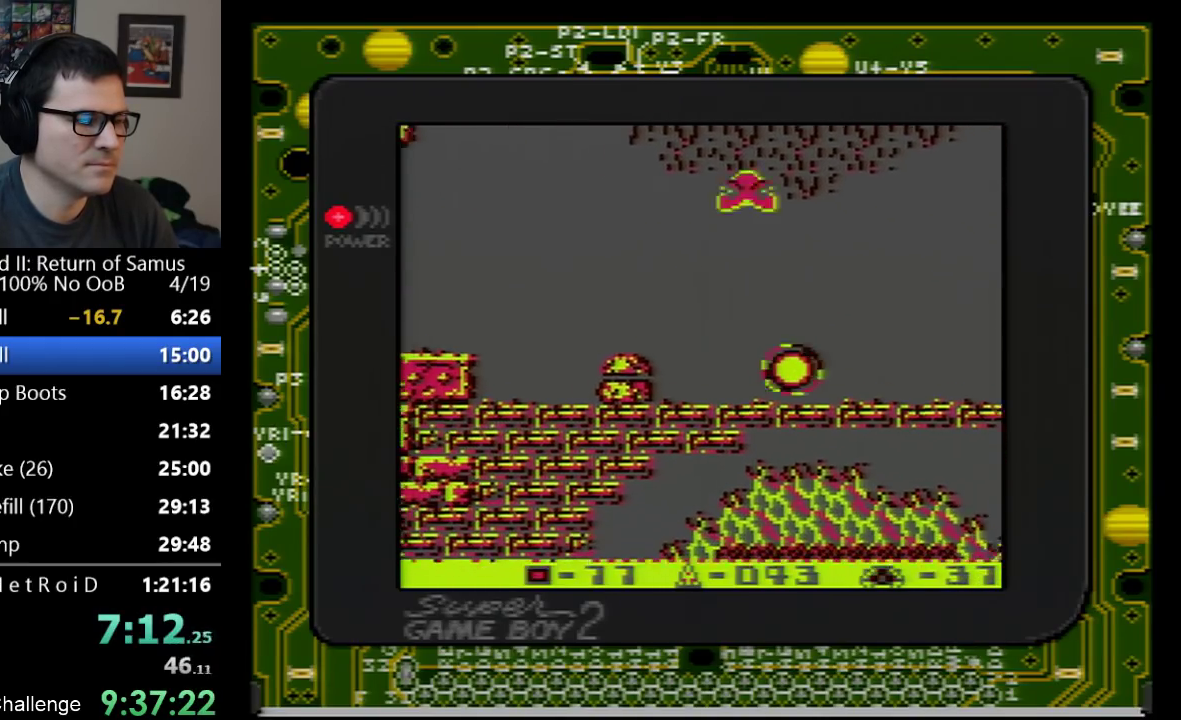
{"buttons": ["DPAD_UP", "DPAD_LEFT"], "events": [[67, "A", "down"], [67, "DPAD_UP", "down"], [133, "A", "up"], [200, "DPAD_UP", "up"], [350, "DPAD_UP", "down"], [417, "DPAD_LEFT", "up"], [483, "DPAD_LEFT", "down"]]}
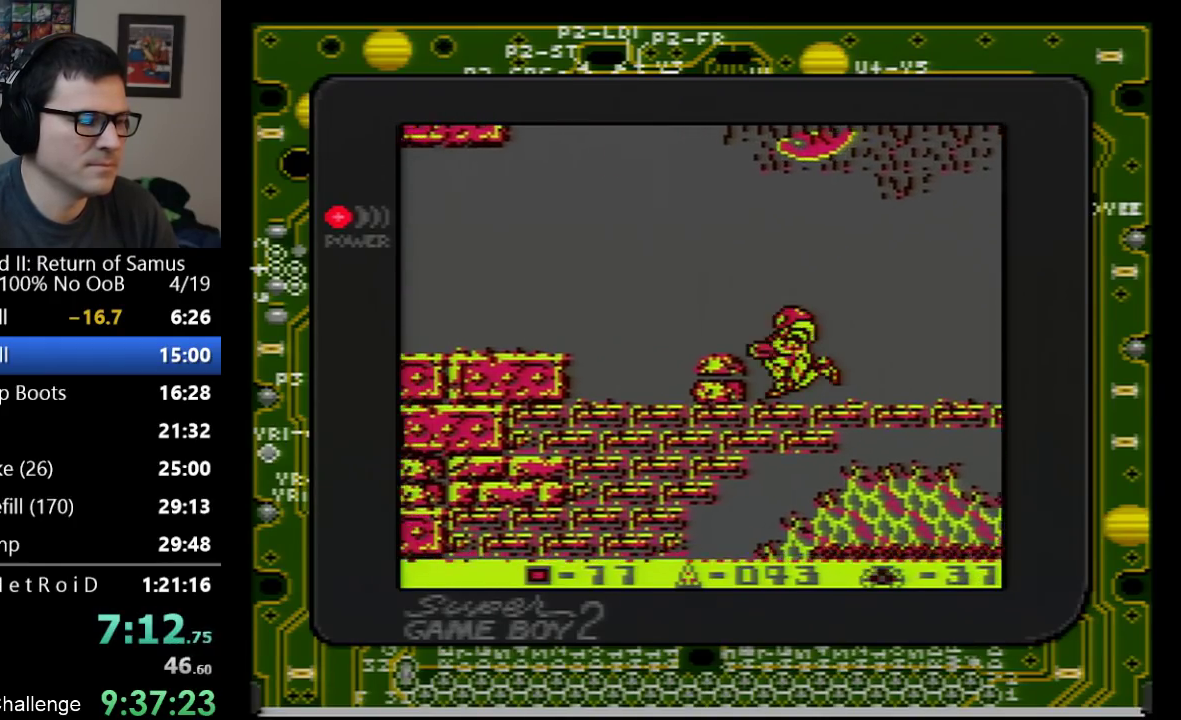
{"buttons": ["DPAD_LEFT"], "events": [[17, "DPAD_UP", "up"], [100, "A", "down"], [283, "A", "up"]]}
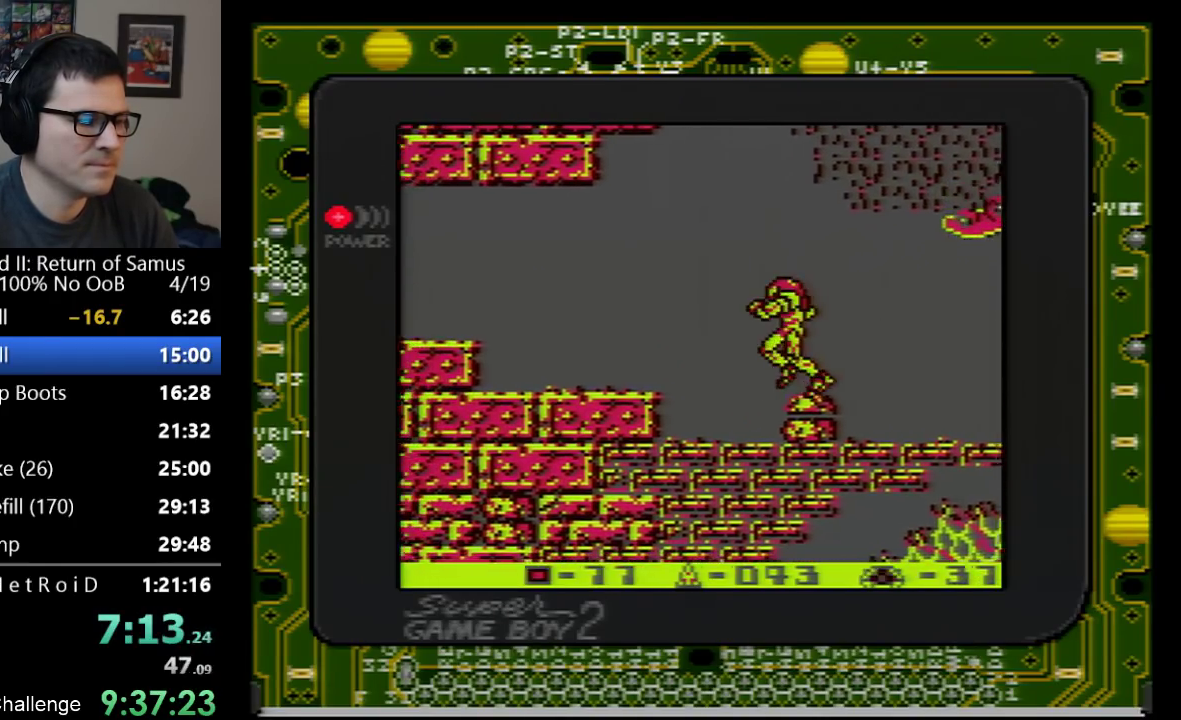
{"buttons": ["A", "DPAD_LEFT"], "events": [[417, "A", "down"]]}
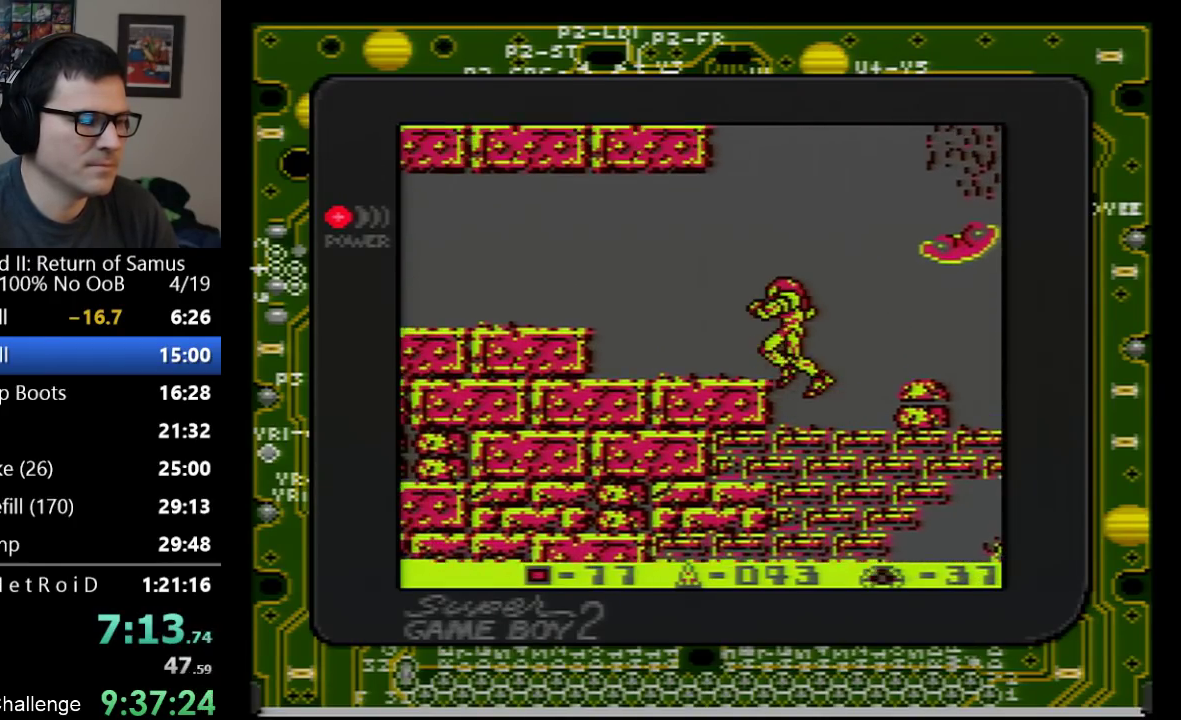
{"buttons": ["DPAD_LEFT"], "events": [[67, "A", "up"]]}
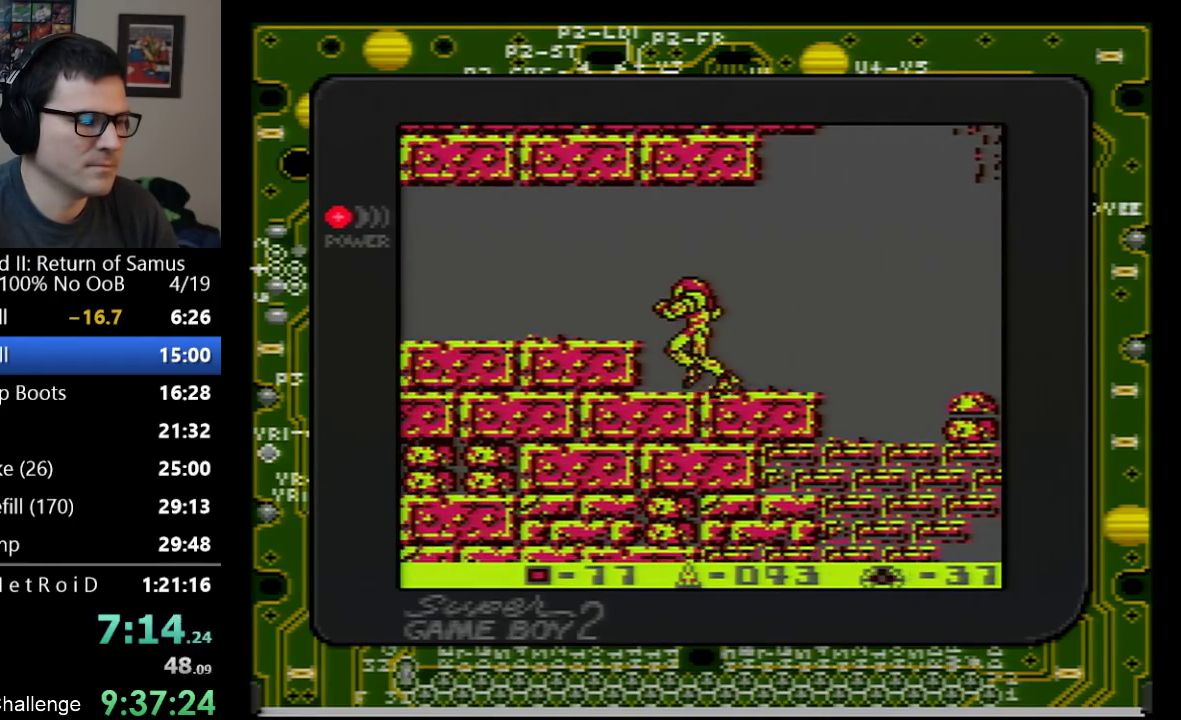
{"buttons": ["DPAD_DOWN"], "events": [[67, "A", "down"], [167, "A", "up"], [417, "DPAD_LEFT", "up"], [500, "DPAD_DOWN", "down"]]}
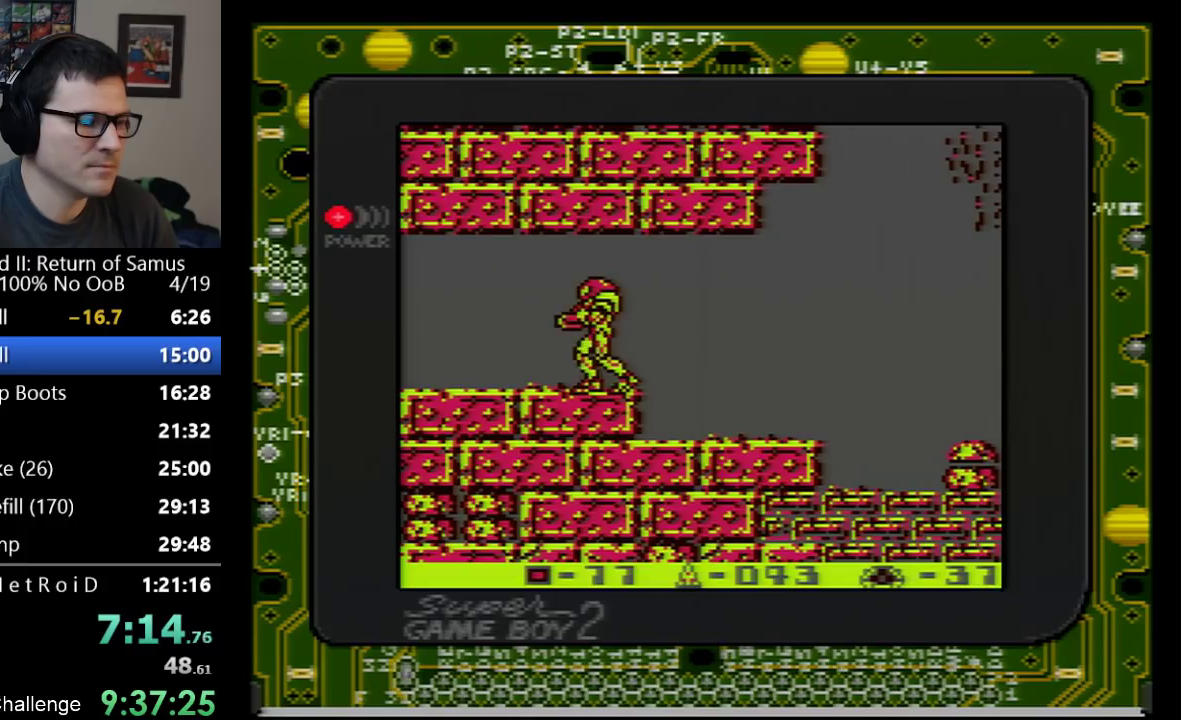
{"buttons": ["DPAD_LEFT"], "events": [[100, "DPAD_DOWN", "up"], [167, "DPAD_DOWN", "down"], [250, "DPAD_DOWN", "up"], [250, "DPAD_LEFT", "down"]]}
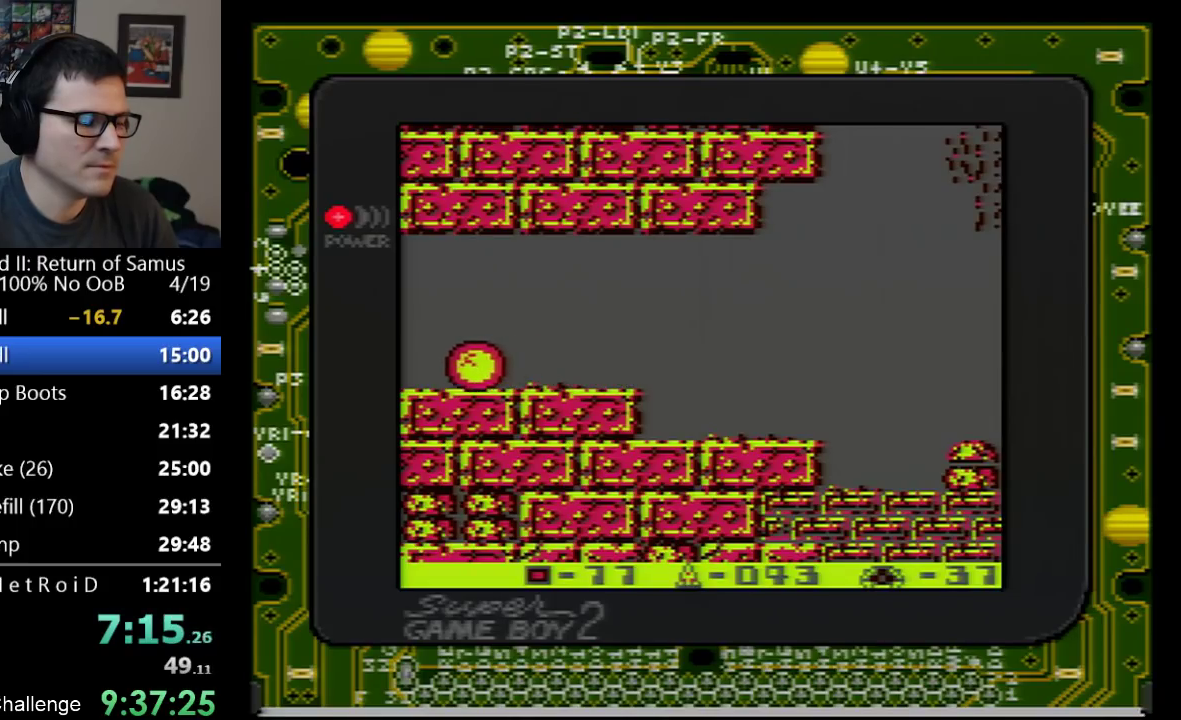
{"buttons": ["DPAD_LEFT"], "events": []}
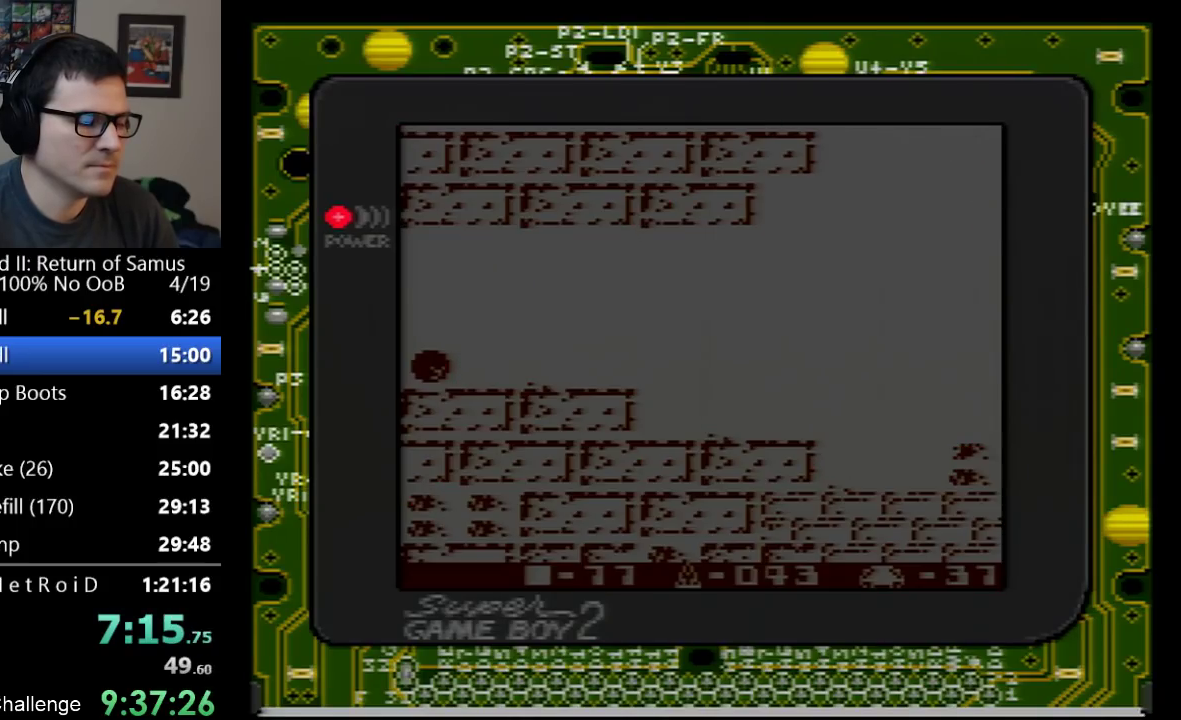
{"buttons": ["DPAD_LEFT"], "events": []}
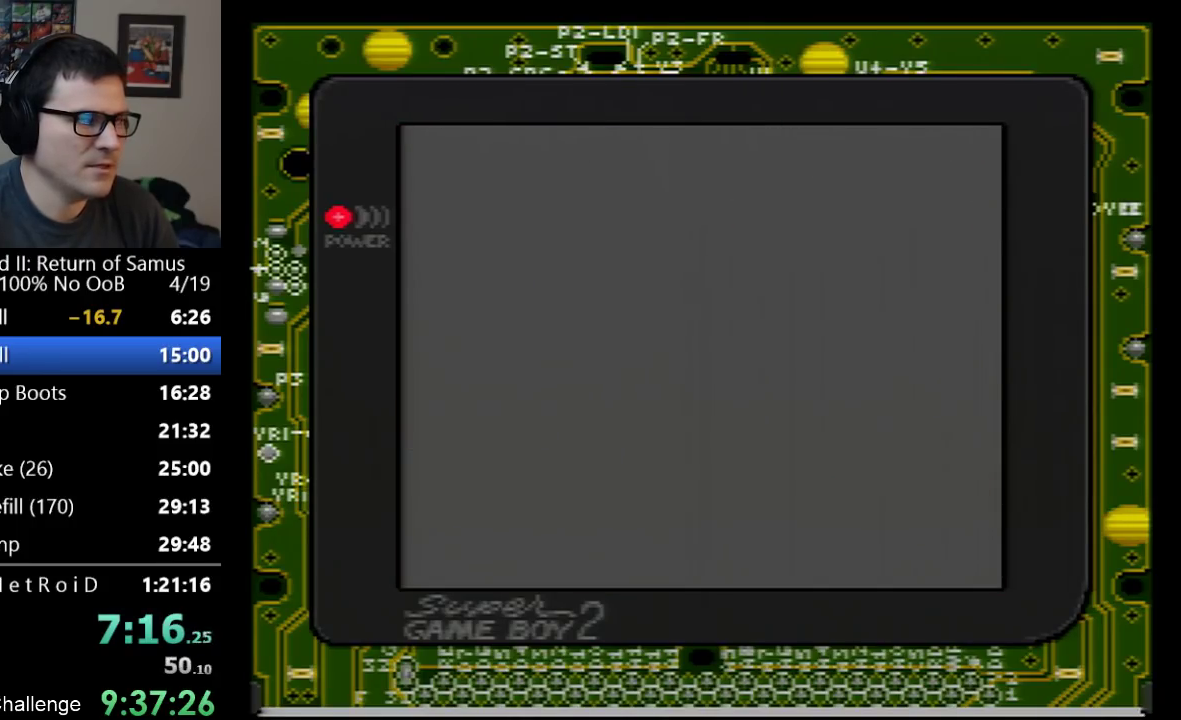
{"buttons": ["DPAD_LEFT"], "events": []}
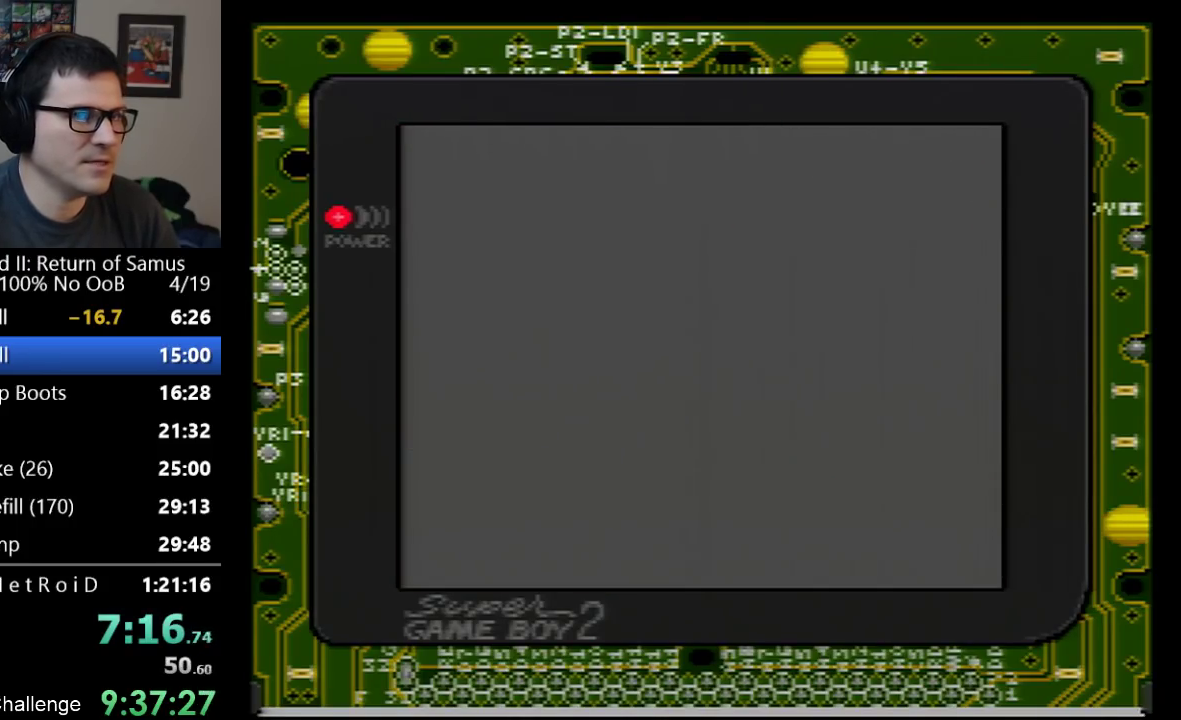
{"buttons": ["DPAD_LEFT"], "events": []}
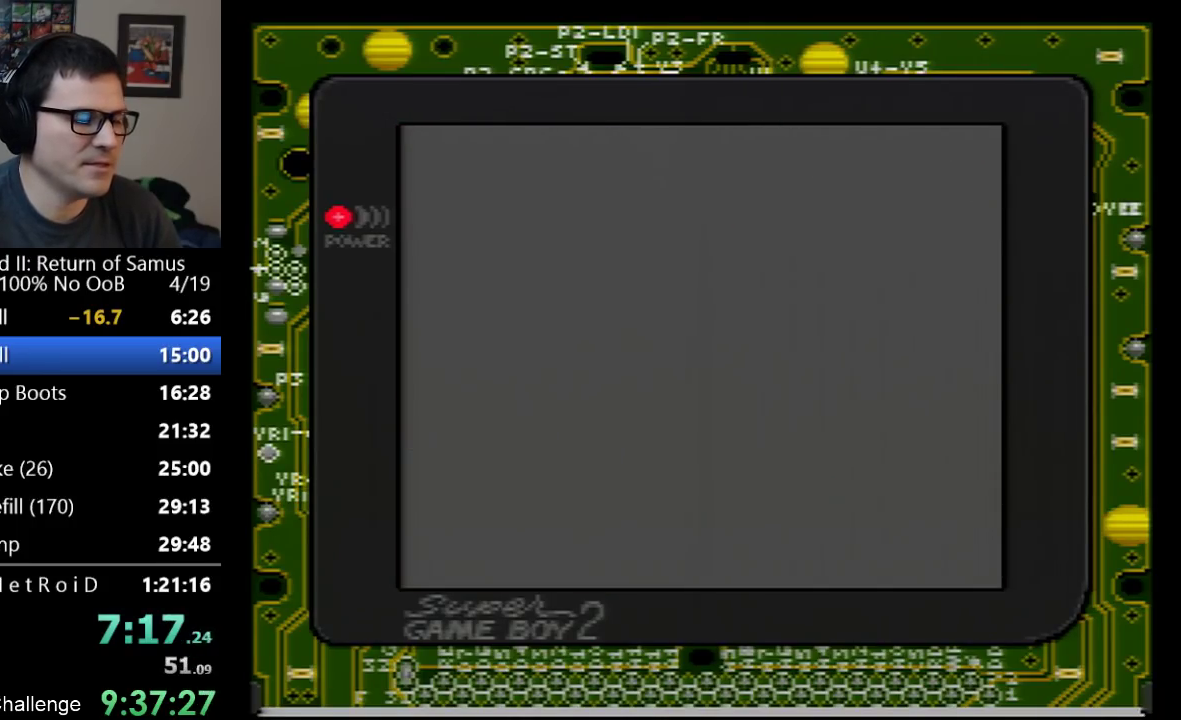
{"buttons": ["DPAD_LEFT"], "events": []}
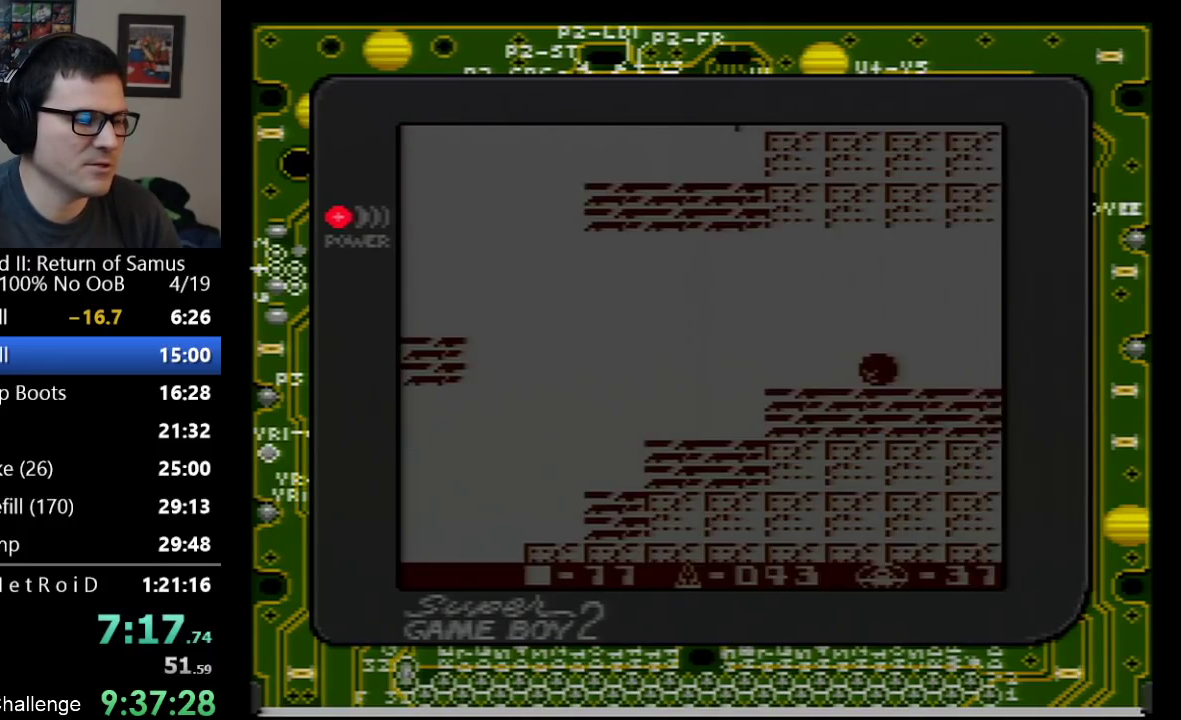
{"buttons": ["DPAD_UP", "DPAD_LEFT"], "events": [[500, "DPAD_UP", "down"]]}
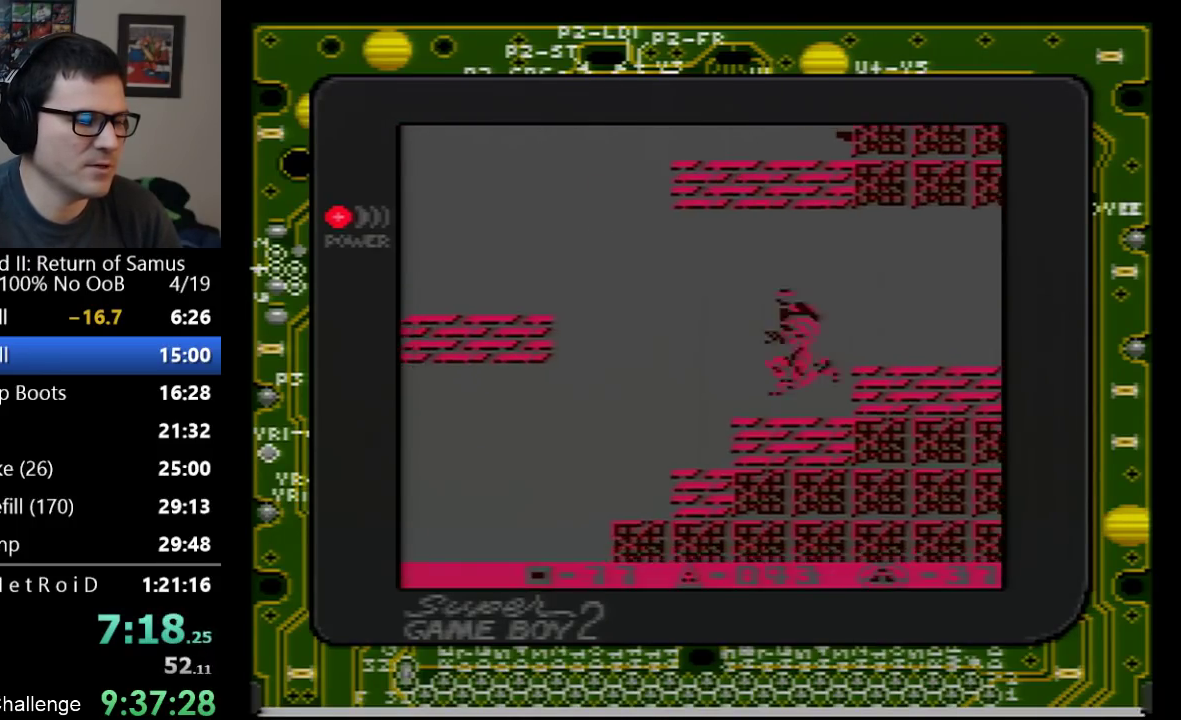
{"buttons": [], "events": [[133, "DPAD_UP", "up"], [450, "DPAD_LEFT", "up"]]}
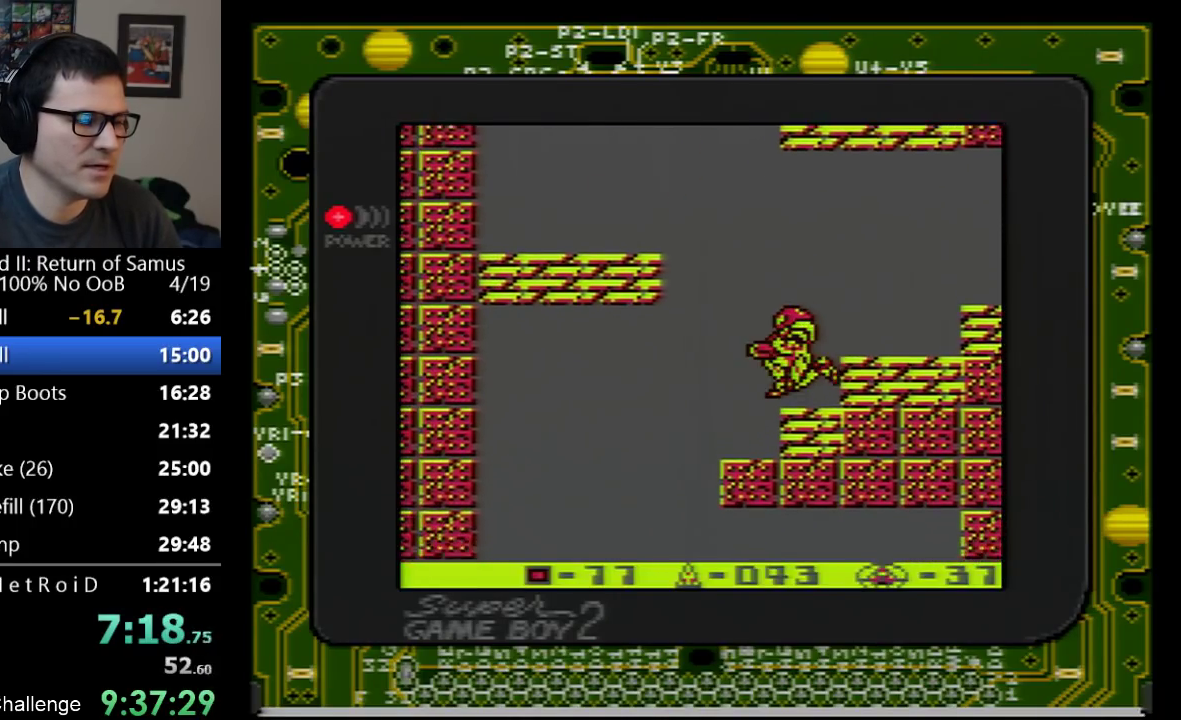
{"buttons": ["DPAD_LEFT"], "events": [[133, "A", "down"], [233, "DPAD_LEFT", "down"], [500, "A", "up"]]}
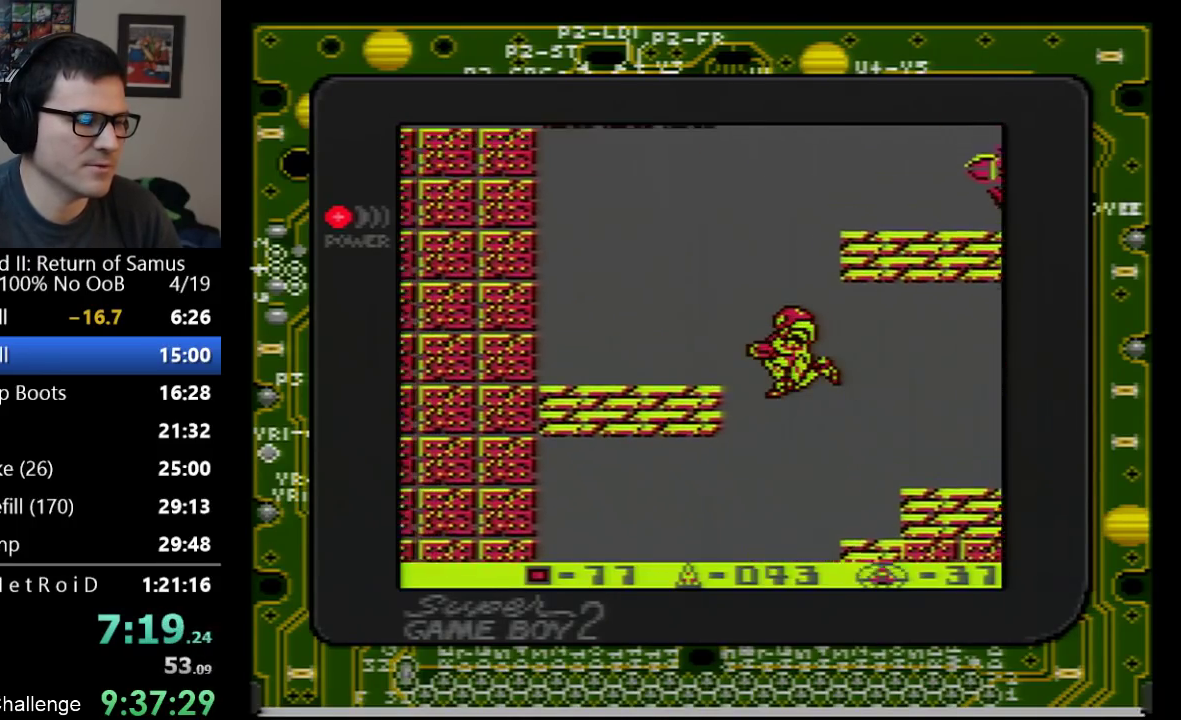
{"buttons": [], "events": [[500, "DPAD_LEFT", "up"]]}
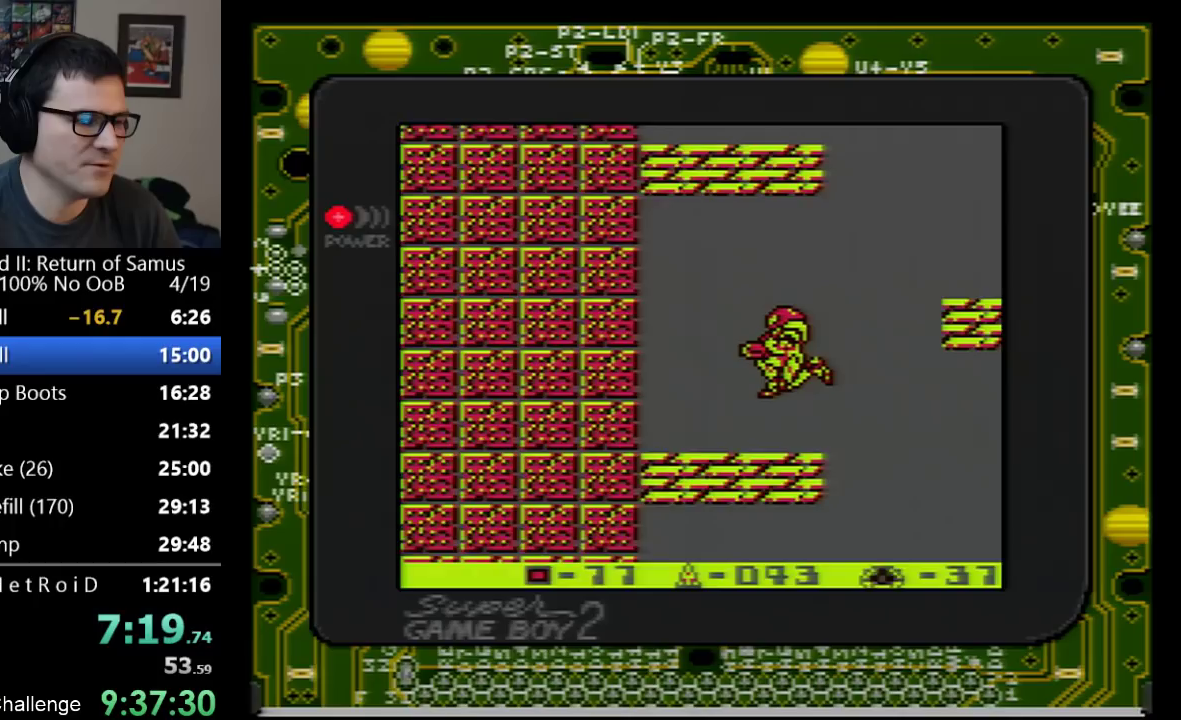
{"buttons": ["A", "DPAD_RIGHT"], "events": [[283, "DPAD_RIGHT", "down"], [350, "A", "down"]]}
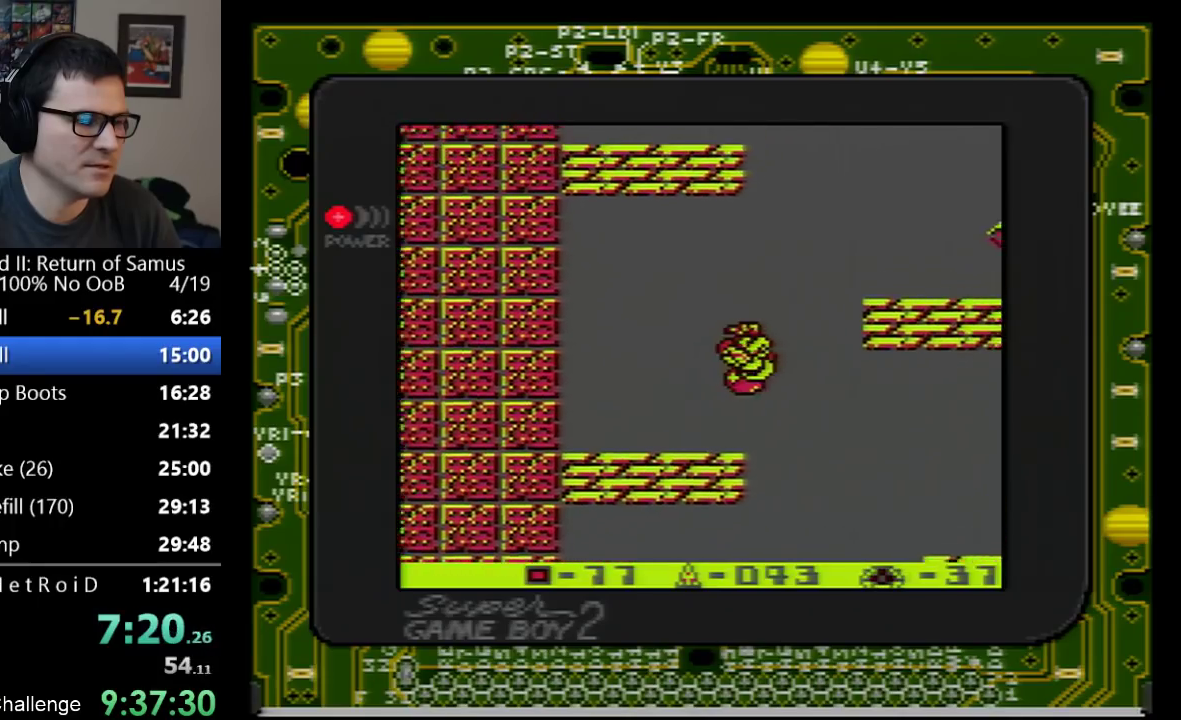
{"buttons": ["A"], "events": [[383, "DPAD_RIGHT", "up"]]}
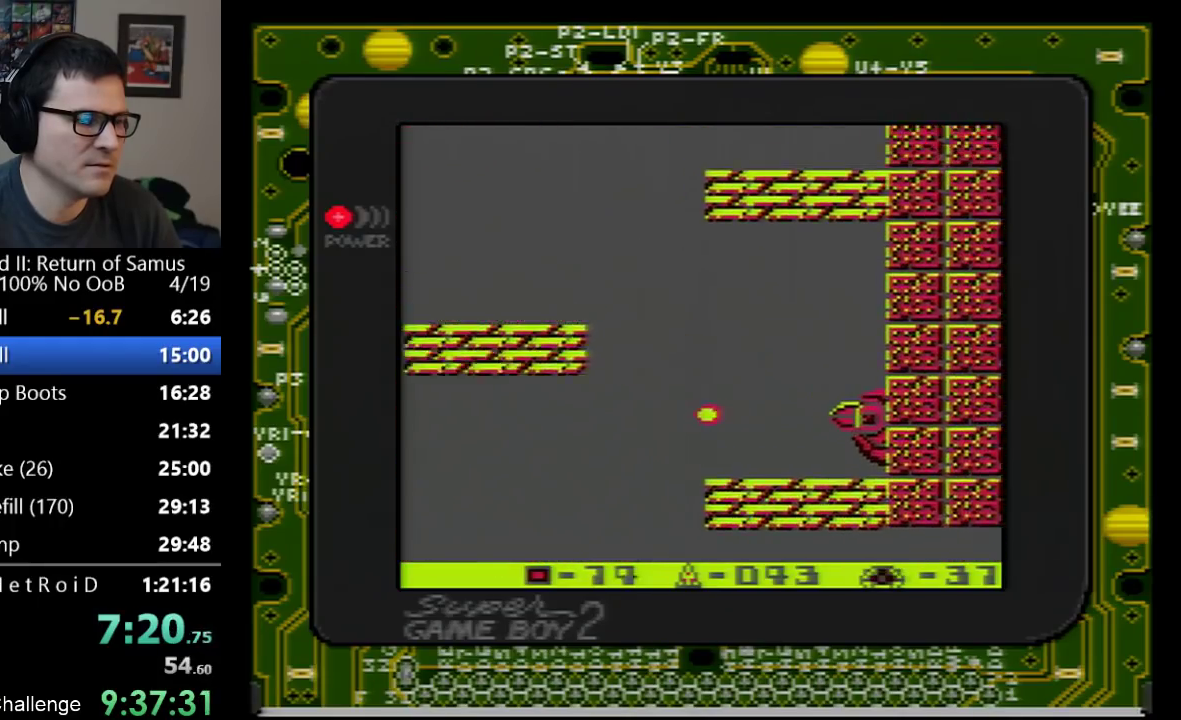
{"buttons": ["A", "DPAD_RIGHT"], "events": [[167, "A", "up"], [267, "A", "down"], [417, "DPAD_RIGHT", "down"]]}
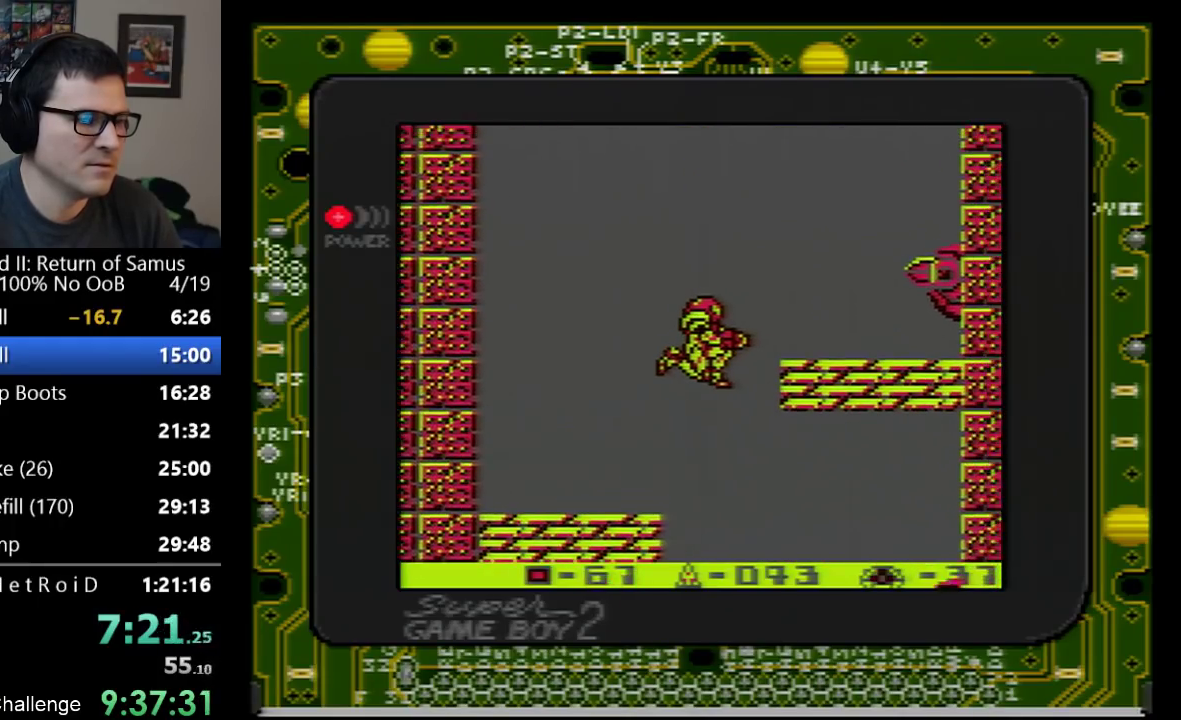
{"buttons": [], "events": [[100, "A", "up"], [417, "DPAD_RIGHT", "up"]]}
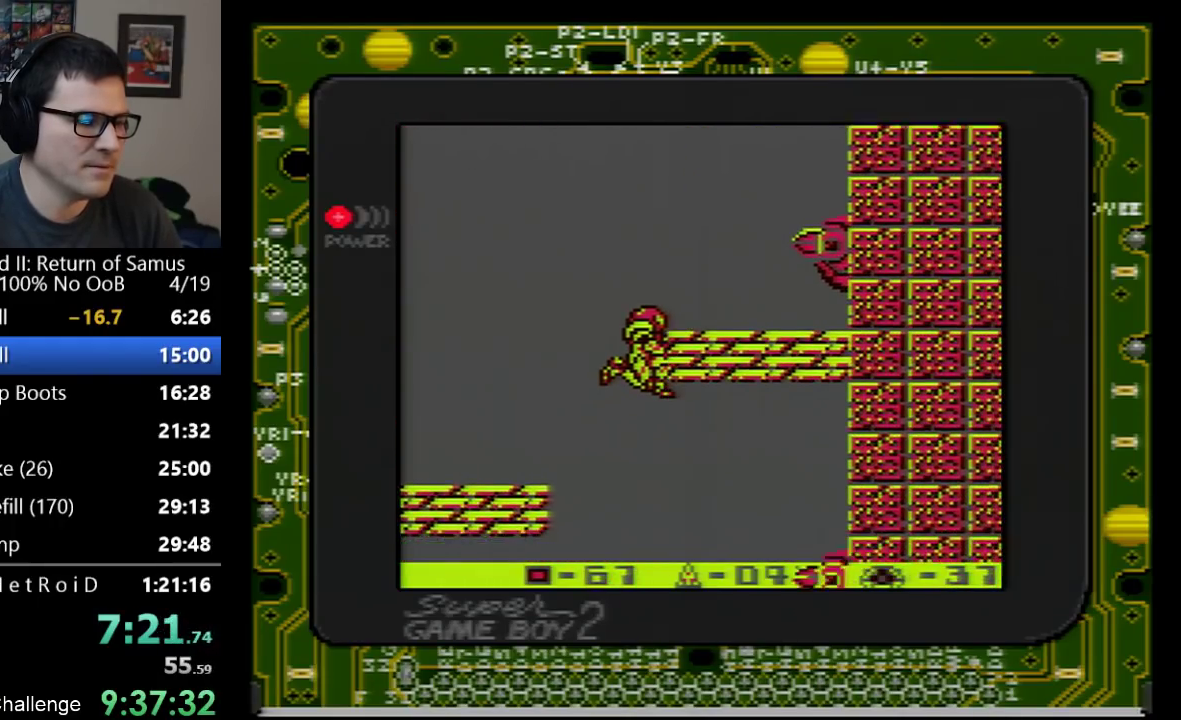
{"buttons": [], "events": [[167, "DPAD_RIGHT", "down"], [350, "DPAD_RIGHT", "up"]]}
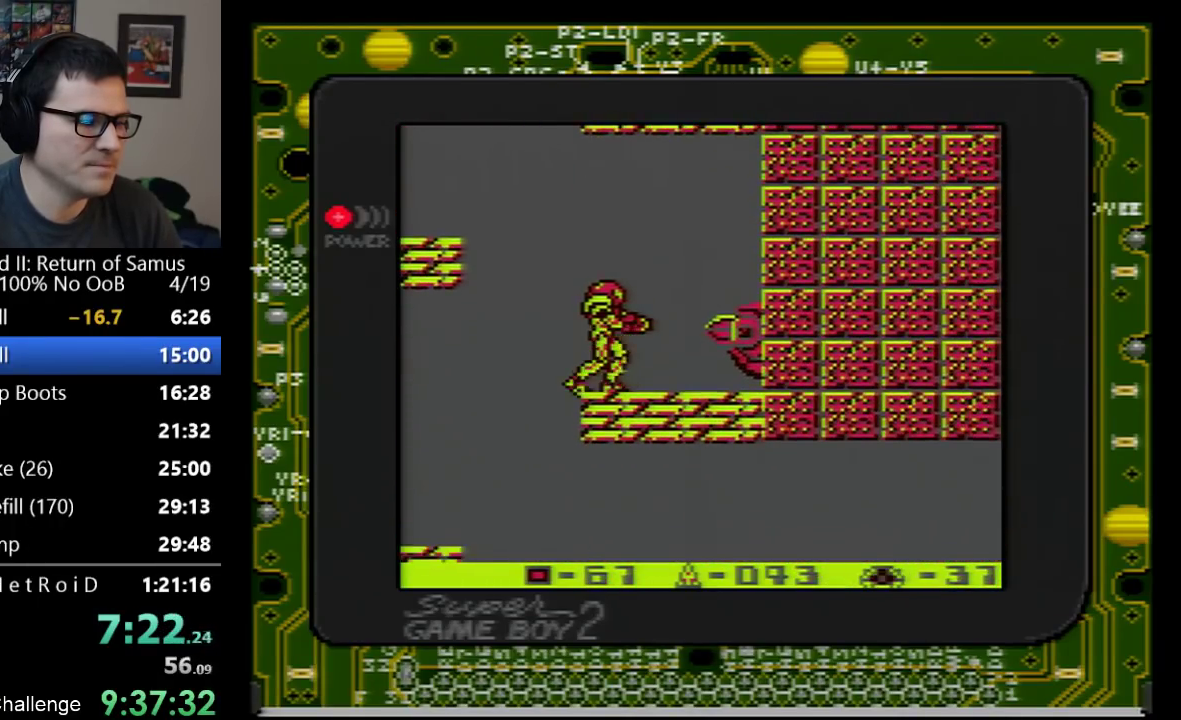
{"buttons": ["DPAD_LEFT"], "events": [[67, "A", "down"], [167, "DPAD_LEFT", "down"], [467, "A", "up"]]}
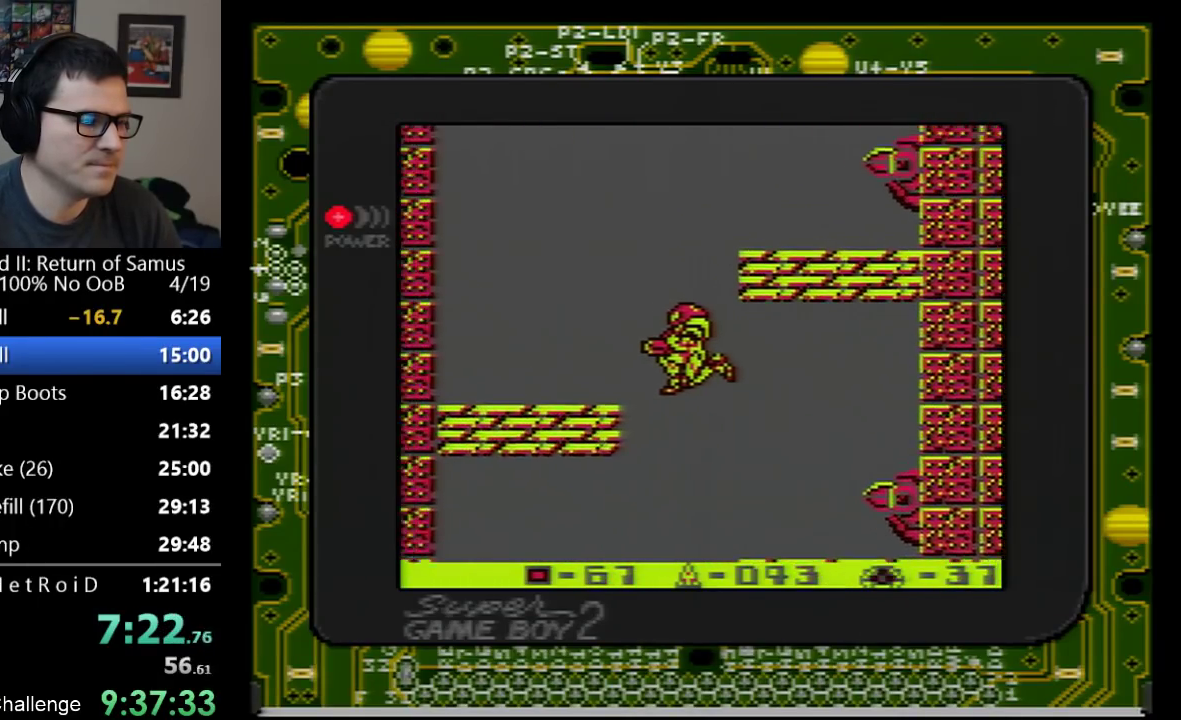
{"buttons": ["DPAD_LEFT"], "events": []}
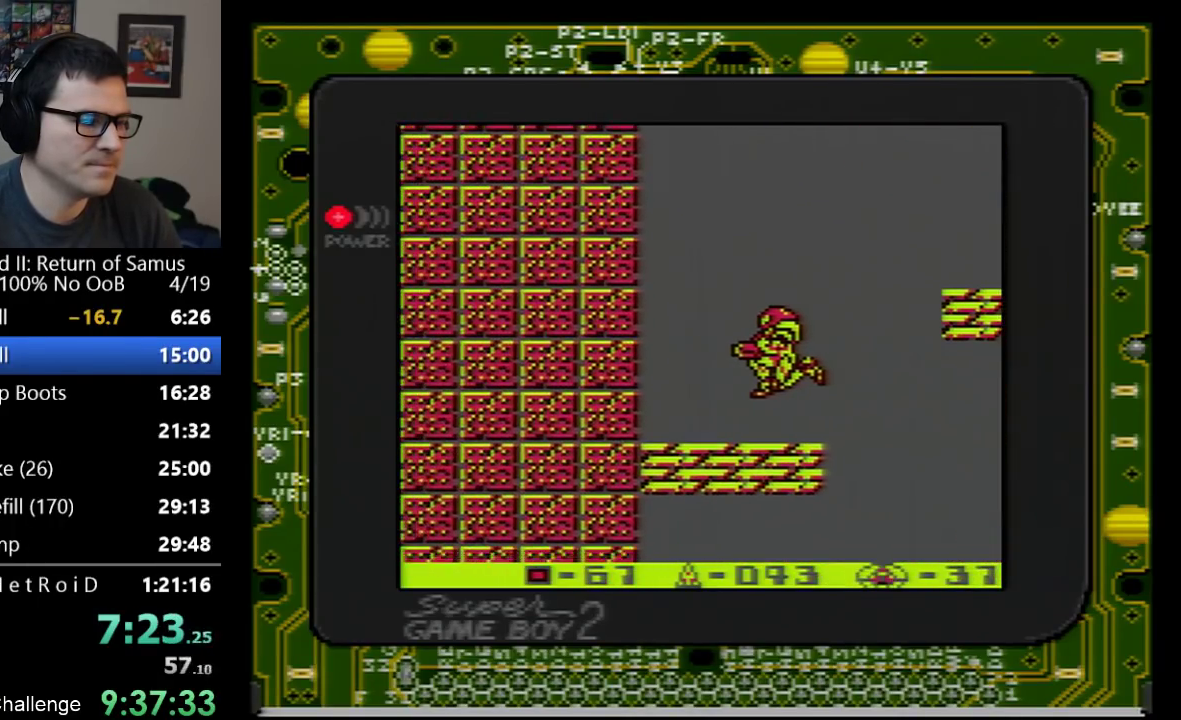
{"buttons": ["A", "DPAD_RIGHT"], "events": [[33, "DPAD_LEFT", "up"], [283, "A", "down"], [417, "DPAD_RIGHT", "down"]]}
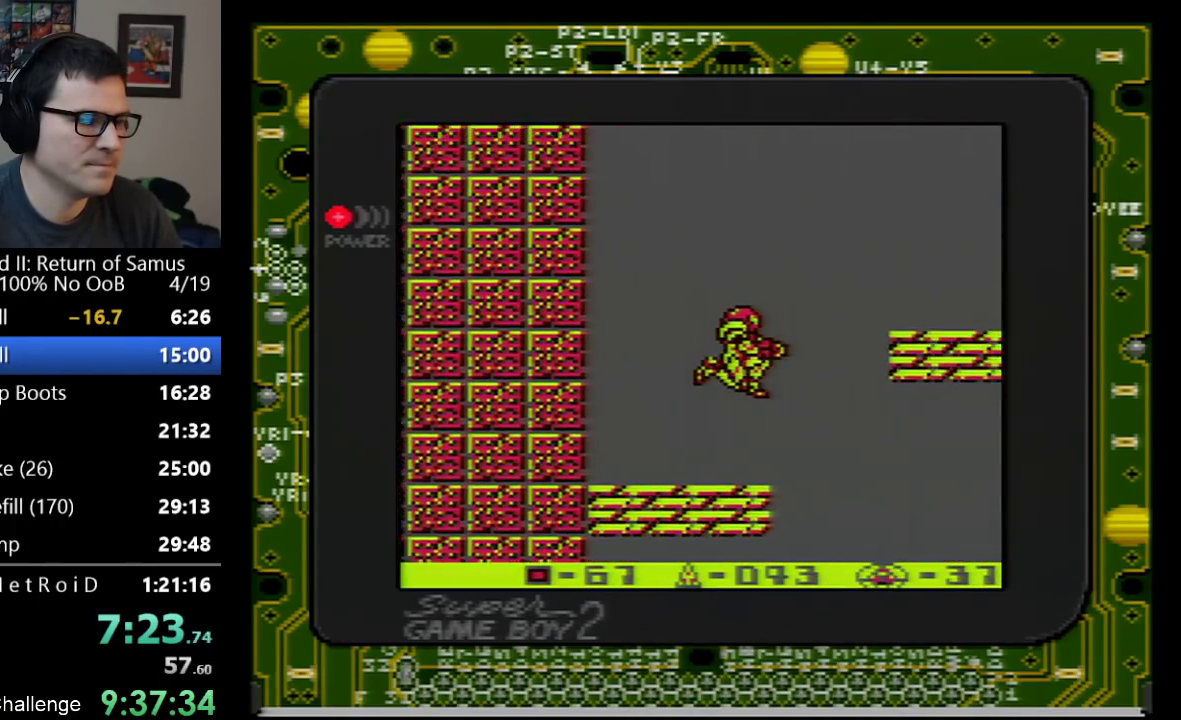
{"buttons": ["A", "DPAD_RIGHT"], "events": []}
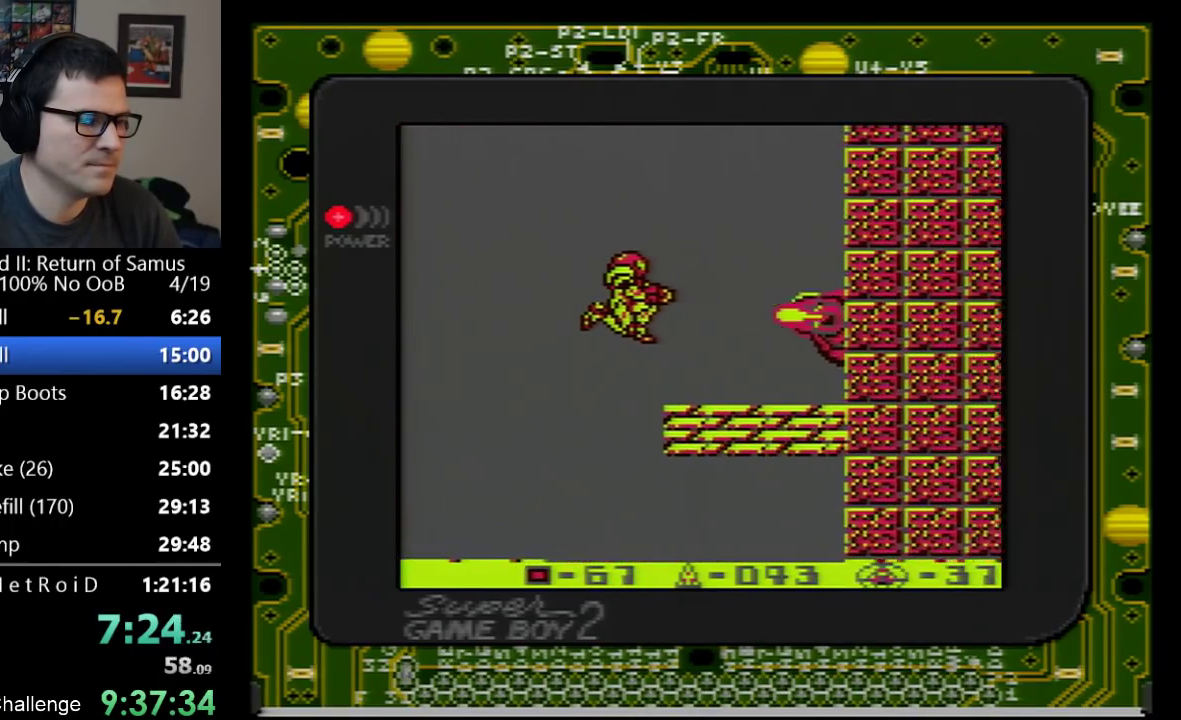
{"buttons": ["DPAD_LEFT"], "events": [[300, "A", "up"], [300, "DPAD_RIGHT", "up"], [383, "DPAD_LEFT", "down"]]}
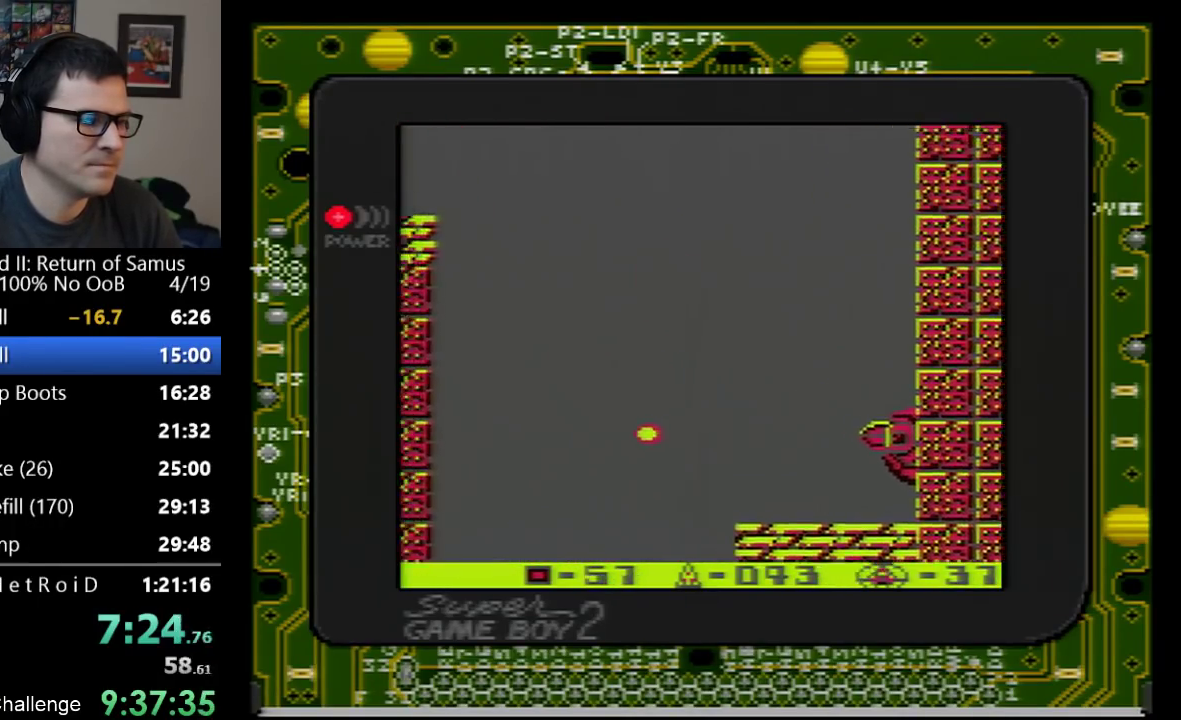
{"buttons": ["A", "DPAD_LEFT"], "events": [[250, "A", "down"]]}
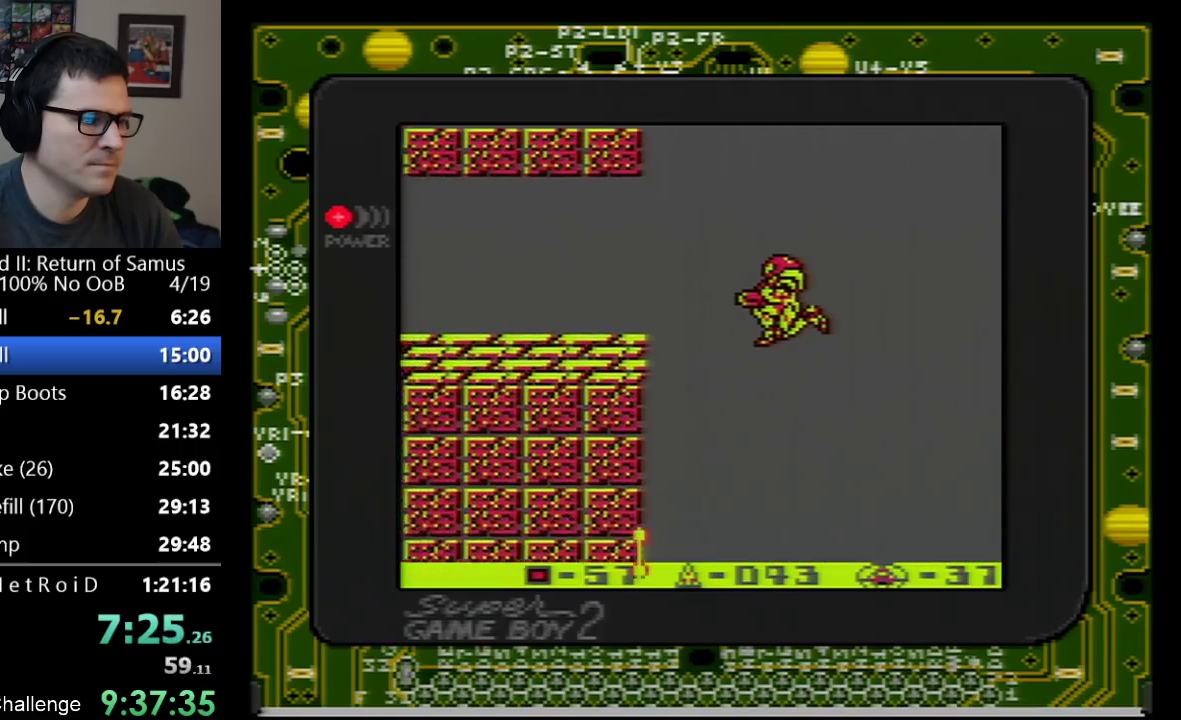
{"buttons": ["DPAD_LEFT"], "events": [[317, "A", "up"]]}
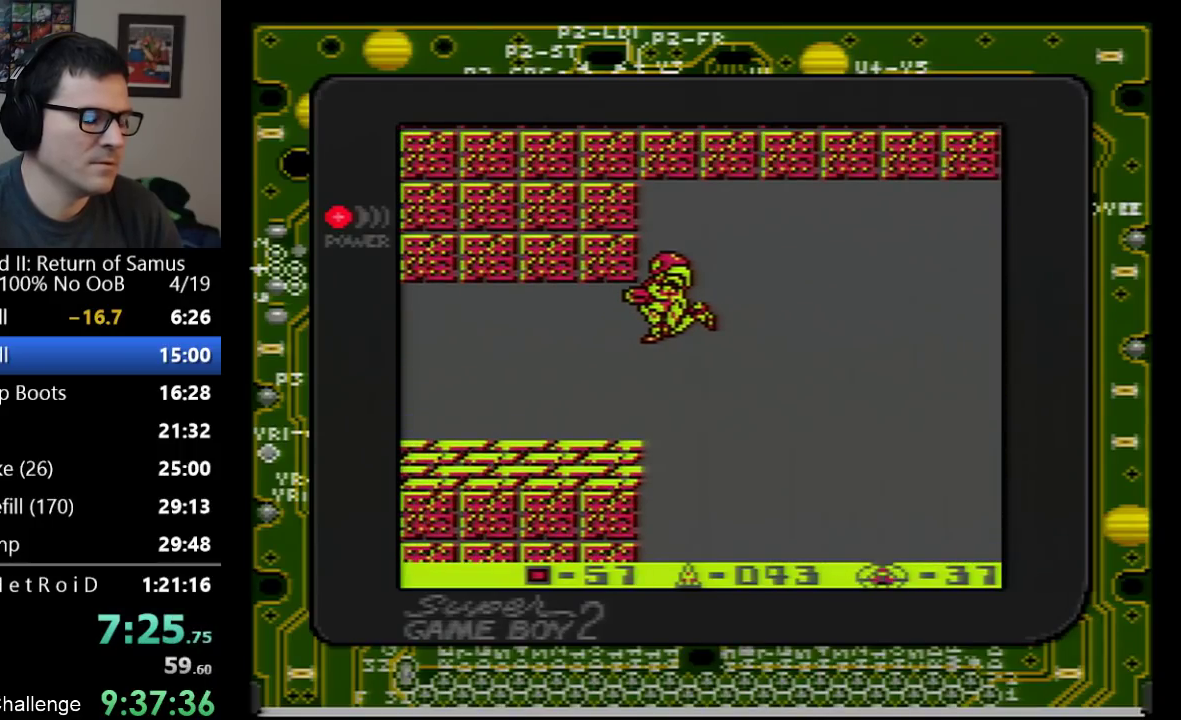
{"buttons": ["DPAD_LEFT"], "events": []}
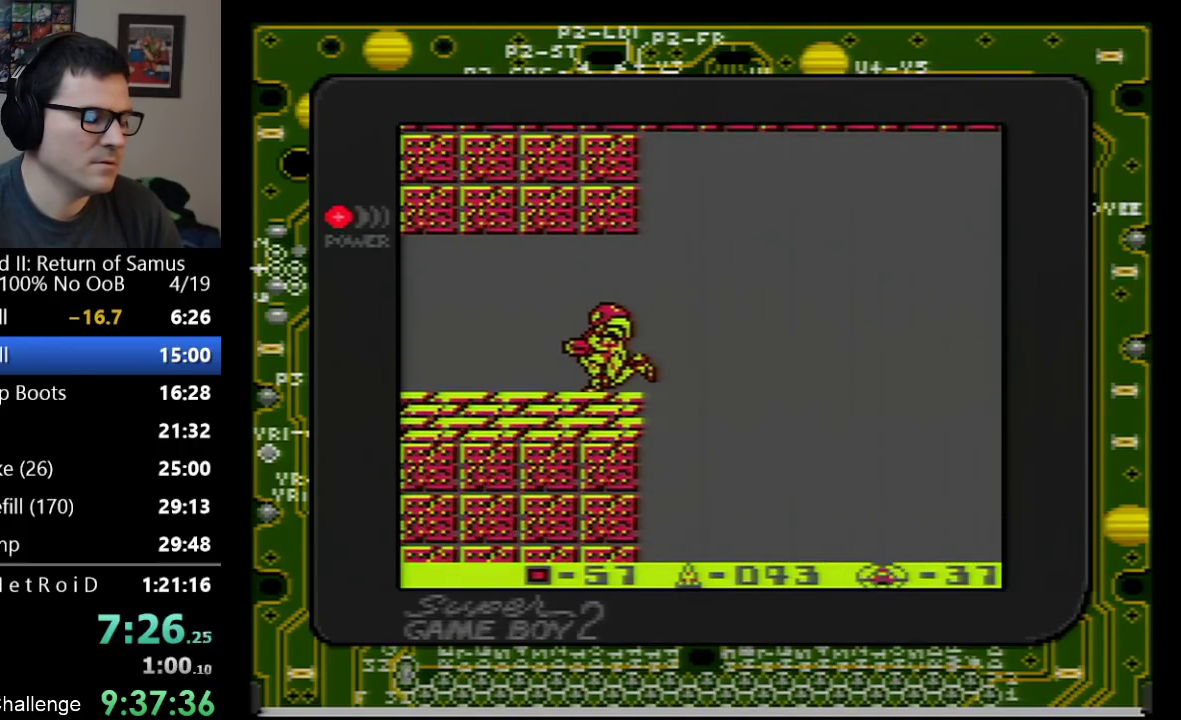
{"buttons": ["DPAD_LEFT"], "events": [[67, "DPAD_LEFT", "up"], [167, "DPAD_DOWN", "down"], [417, "DPAD_DOWN", "up"], [417, "DPAD_LEFT", "down"]]}
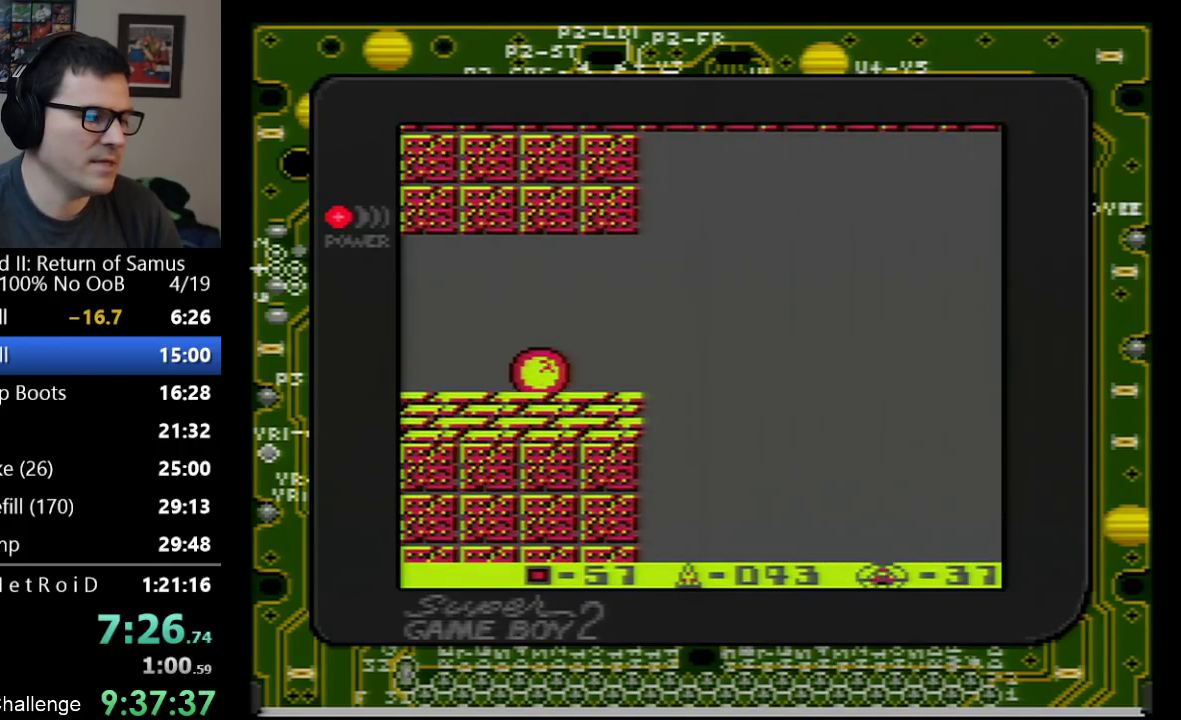
{"buttons": ["DPAD_LEFT"], "events": []}